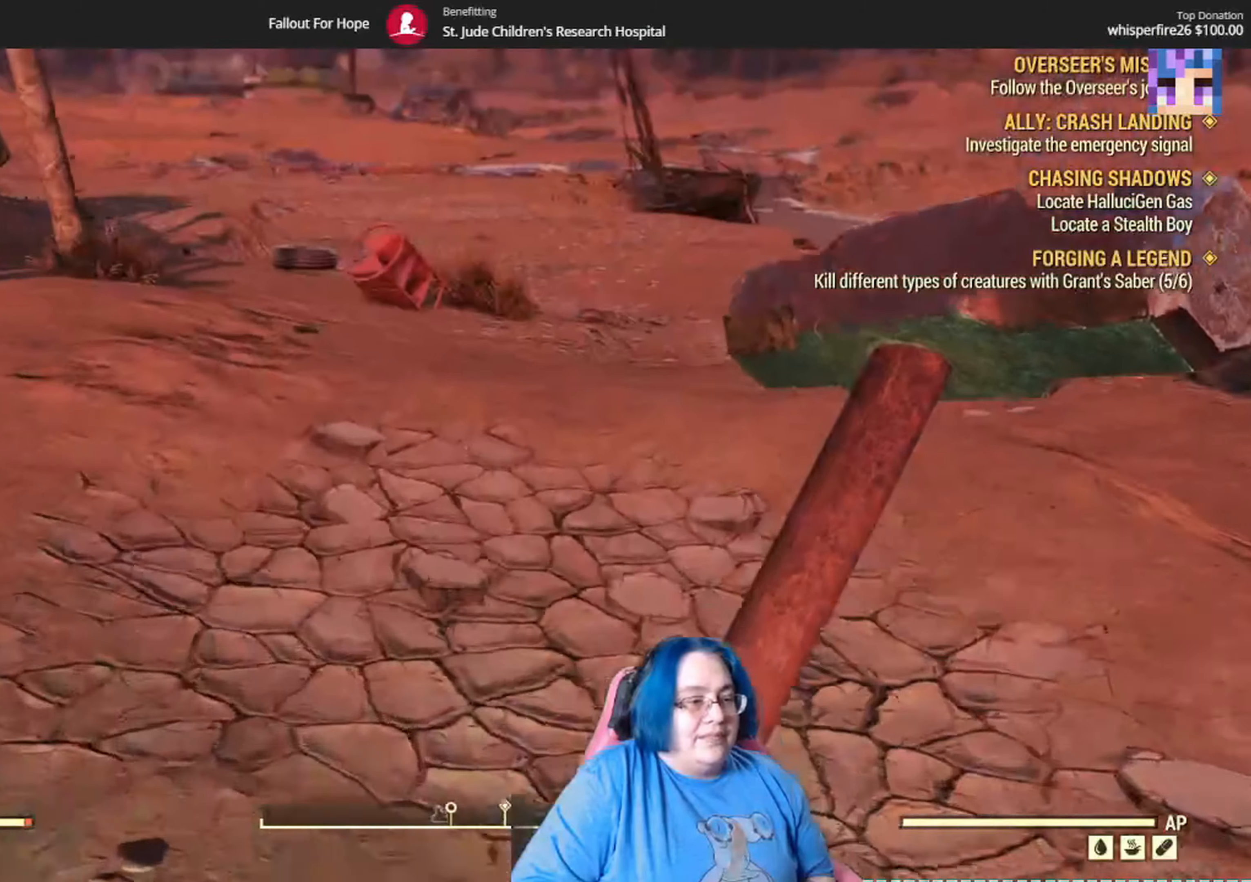
Gameplay with a controller (Xbox layout); each line is a JSON object with the inputs held at the frame after it. "events" lists button and stick changes between this image and that frame as [ms after this image, input, new state], when the widget could be followed in between.
{"buttons": [], "left_stick": "up", "right_stick": "center", "events": []}
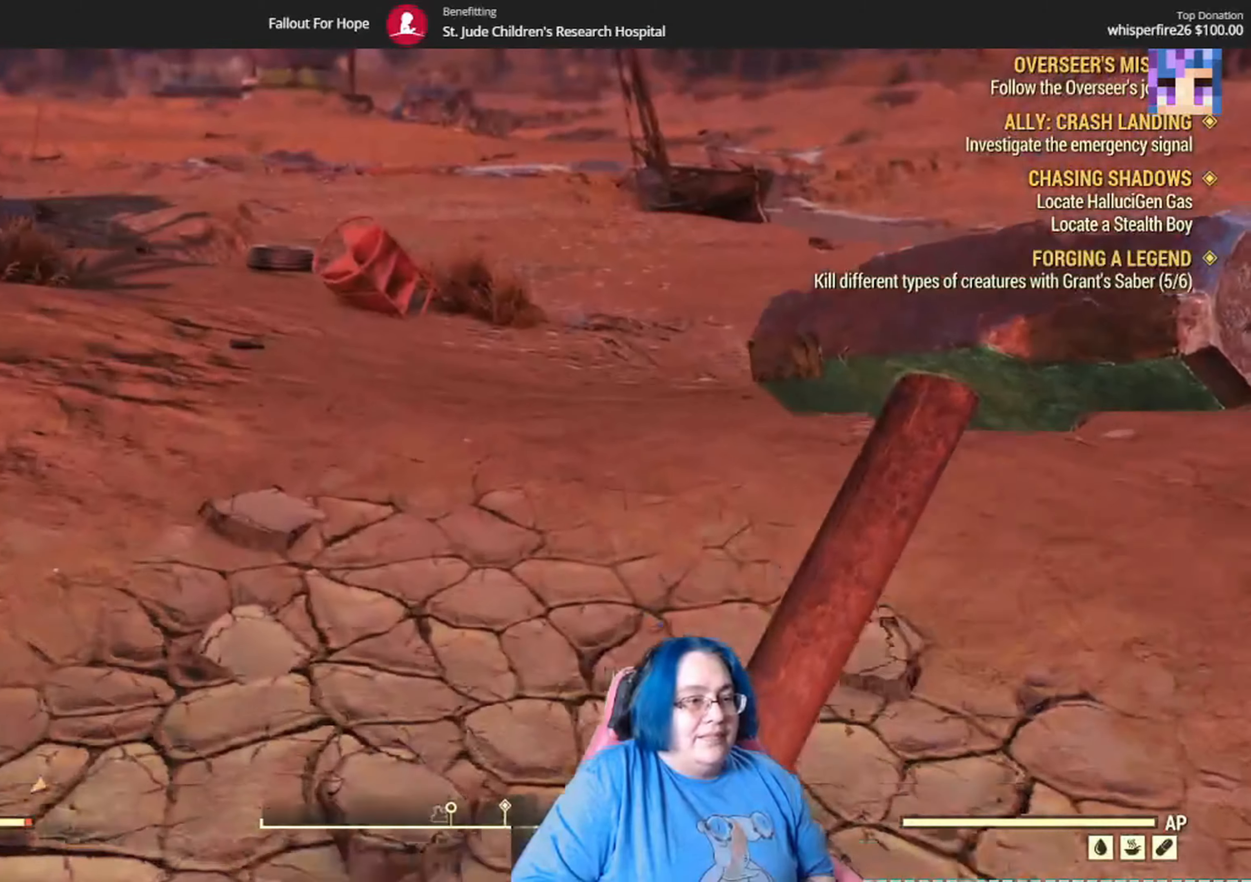
{"buttons": [], "left_stick": "up", "right_stick": "center", "events": [[100, "right_stick", "left"], [333, "right_stick", "up-left"], [500, "right_stick", "center"]]}
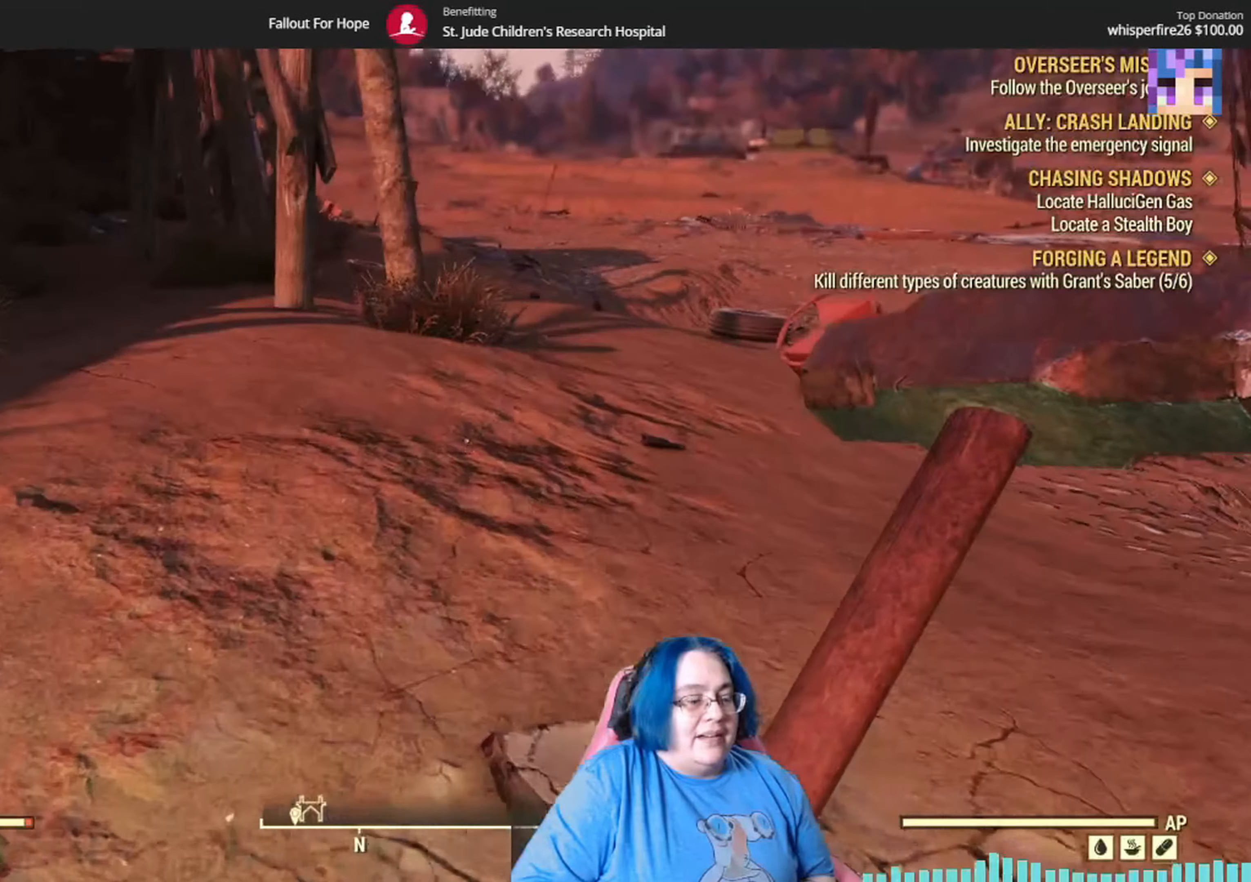
{"buttons": [], "left_stick": "up", "right_stick": "up-left", "events": [[167, "right_stick", "up-left"]]}
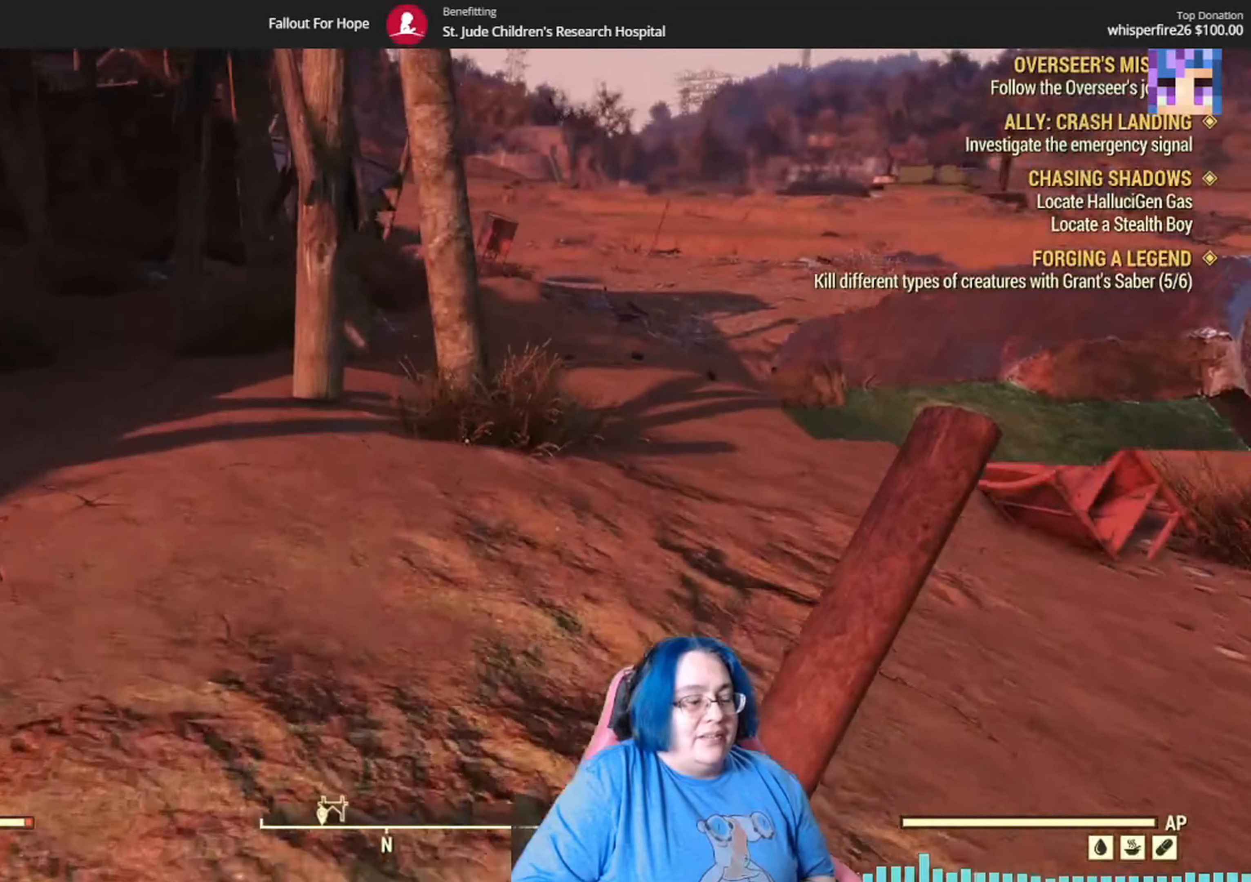
{"buttons": [], "left_stick": "up", "right_stick": "left", "events": [[33, "right_stick", "left"], [300, "right_stick", "up-left"], [467, "right_stick", "left"]]}